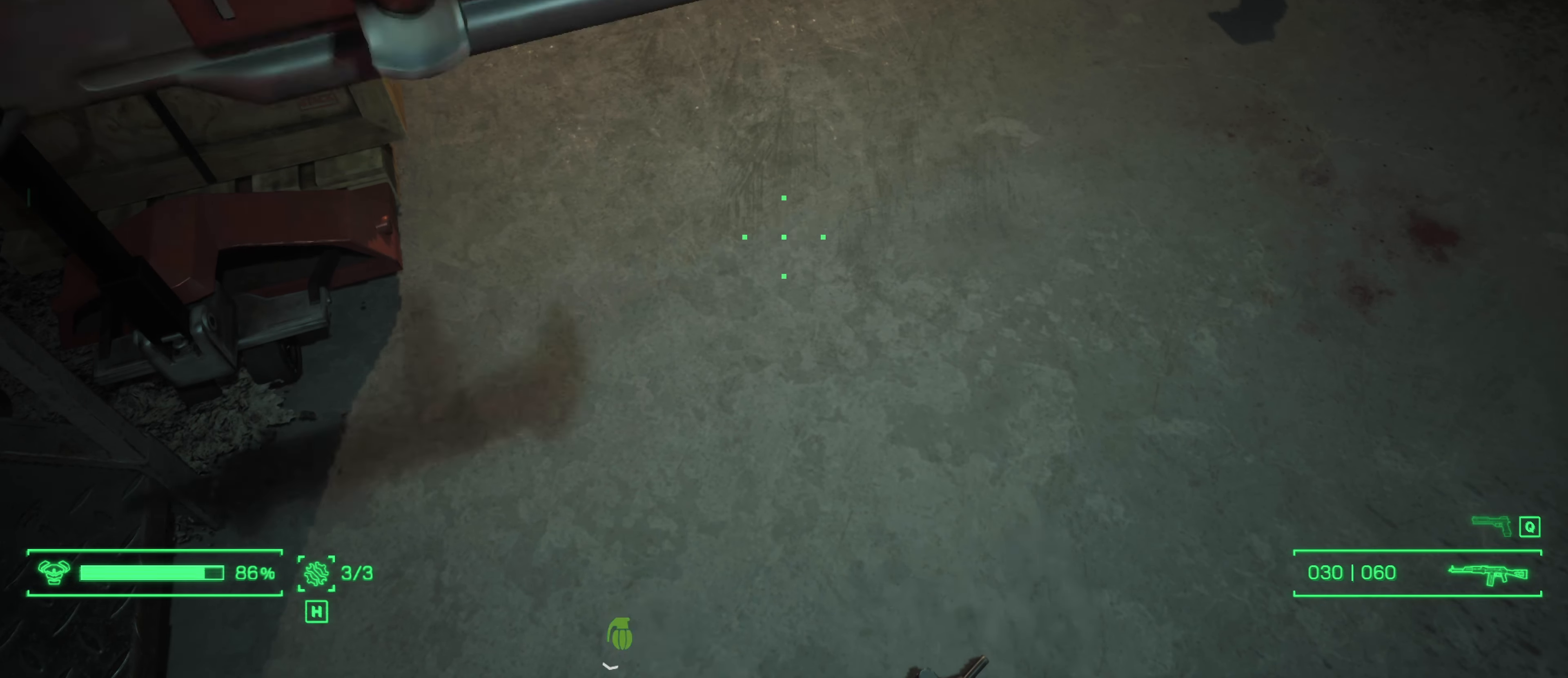
Gameplay with keyboard and mouse; each line is a JSON object with the keys and mouse buttons held at the frame after it. "events" lists presses ("down") and releases ("up") of "1", "2", "3", "4", "5", "a", "alt", "c", "caps_lock", "ctrl", "d", "e", "f", "g", "q", "r", "s", "shift", "space", "t", "tab", "v", "w", "x", "z", "mouse_left", "mouse_wheel" and "mouse_right" between this image and that frame as [ms after this image, input, new state], when the widget could be followed in between. "mouse_left", "mouse_wheel", "mouse_right" = the "left", "wheel", "right" buttons of the "mouse" list. No other keys are recorded. "wheel" means that the mouse wheel is clicked or scrolled. "mouse_move" is the direction in which the mouse moves at that frame (one of eight, or "still"), when it could be read.
{"keys": ["a"], "mouse": [], "mouse_move": "up", "events": [[184, "a", "down"], [284, "e", "up"]]}
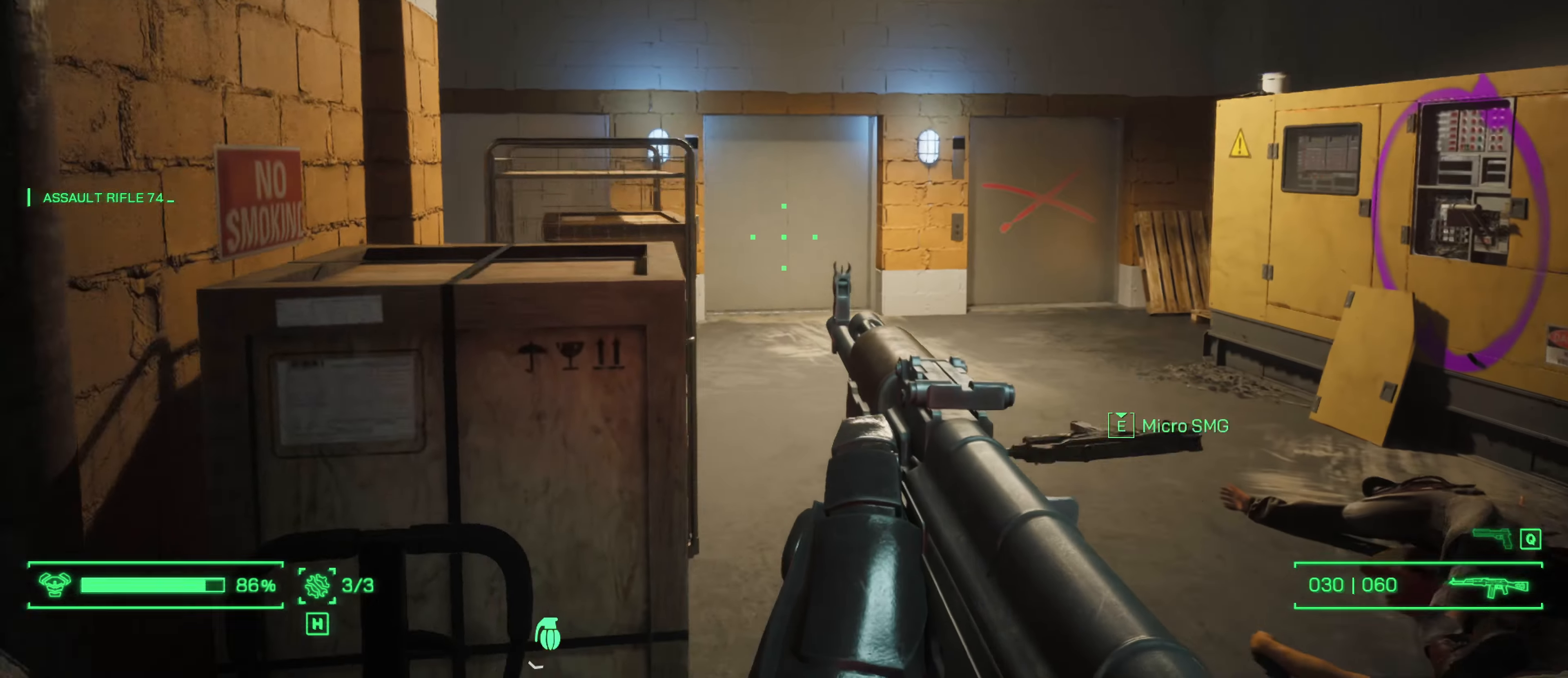
{"keys": ["d"], "mouse": [], "mouse_move": "down-left", "events": [[350, "a", "up"], [433, "d", "down"]]}
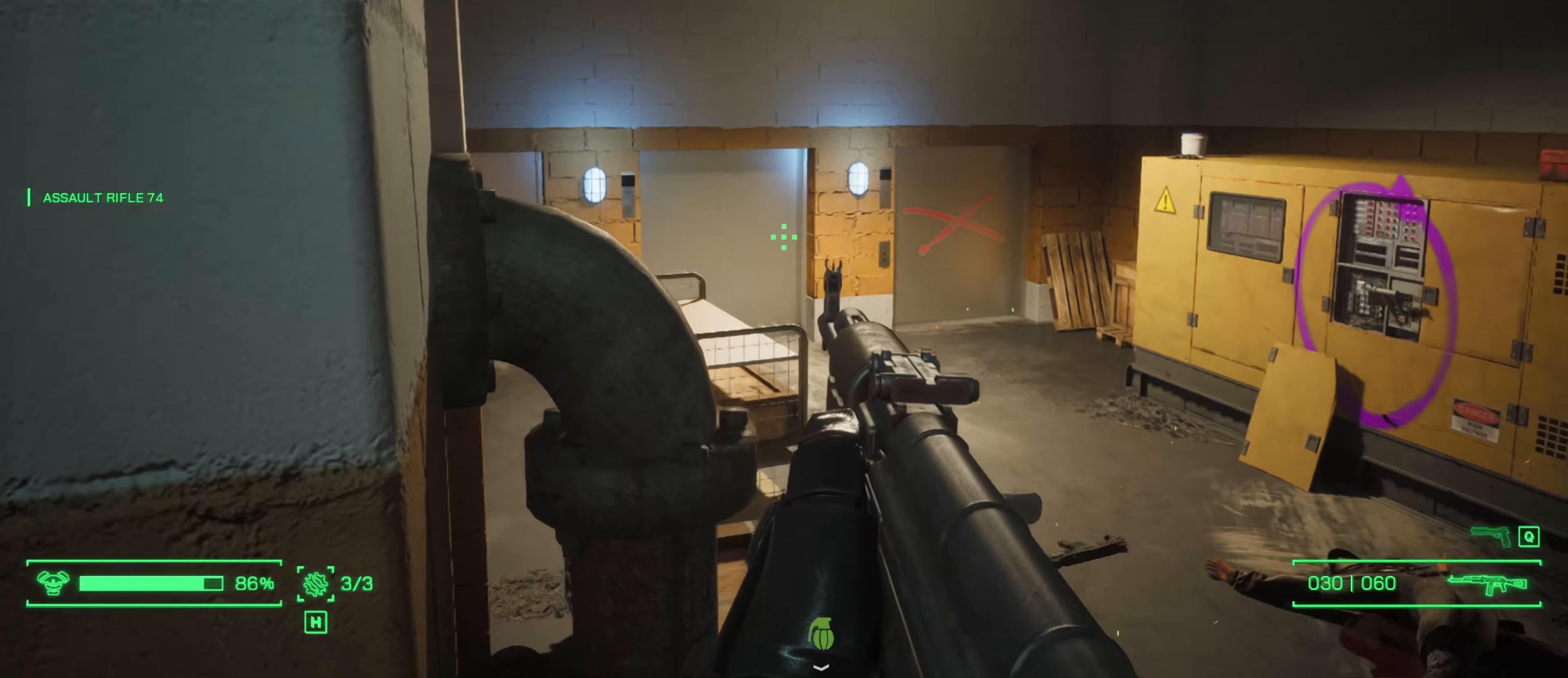
{"keys": [], "mouse": [], "mouse_move": "still", "events": [[216, "d", "up"]]}
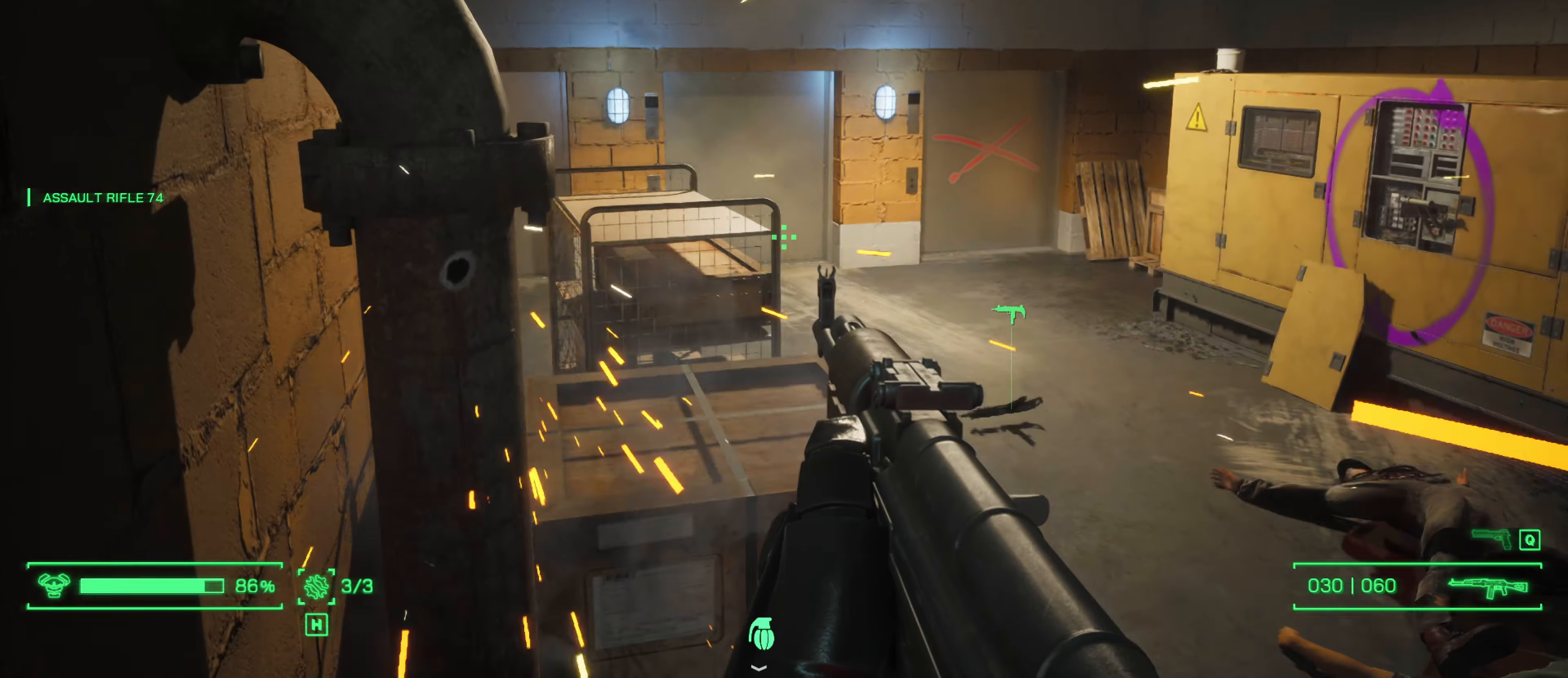
{"keys": ["a", "s"], "mouse": [], "mouse_move": "right", "events": [[233, "a", "down"], [466, "s", "down"]]}
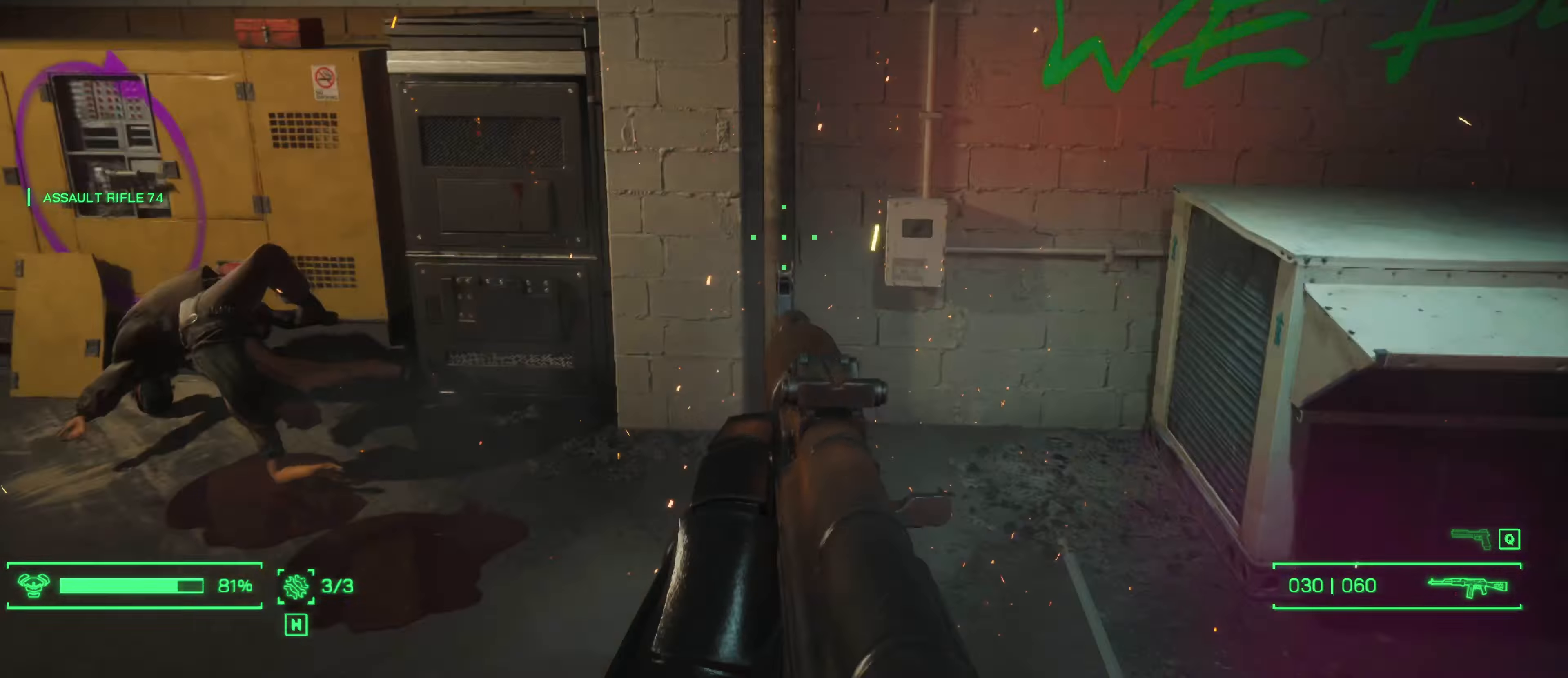
{"keys": ["d"], "mouse": [], "mouse_move": "left", "events": [[16, "a", "up"], [200, "d", "down"], [250, "s", "up"]]}
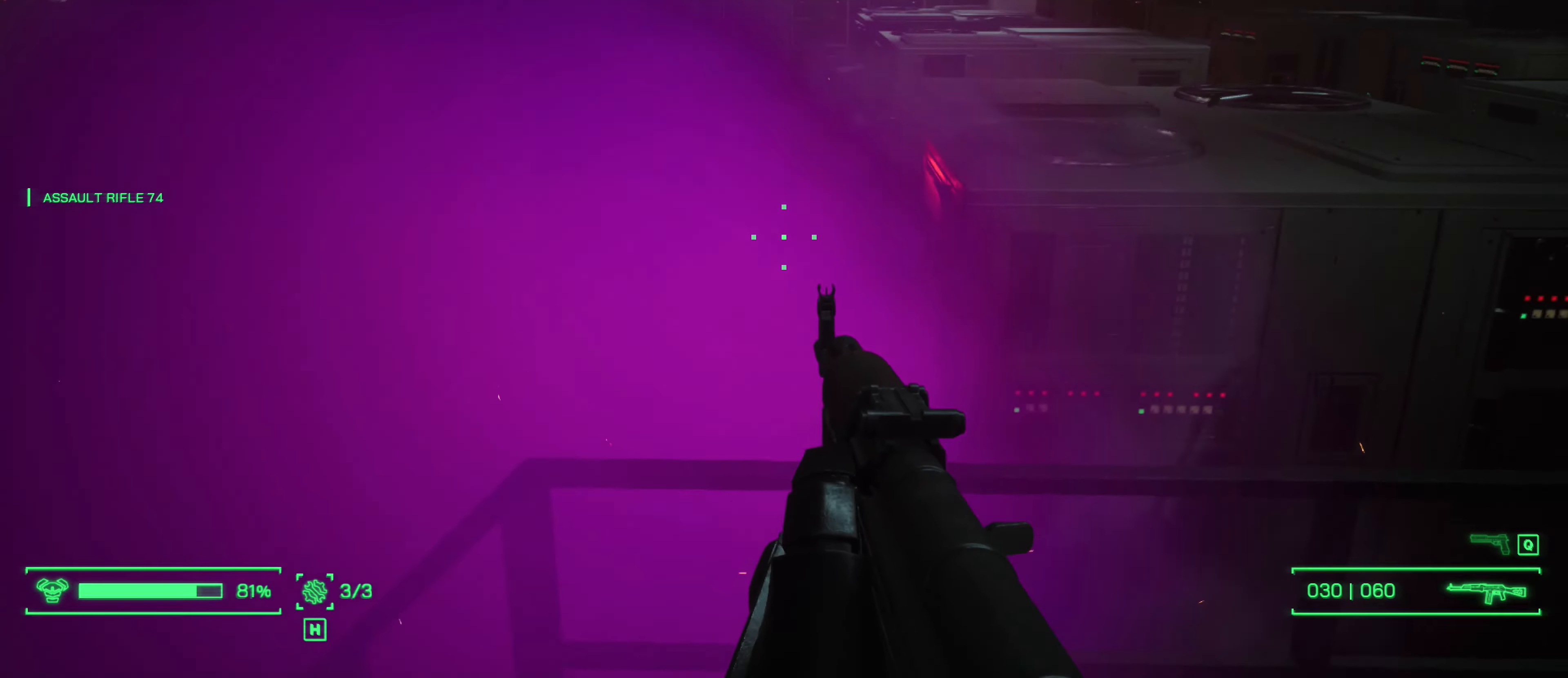
{"keys": [], "mouse": [], "mouse_move": "left", "events": [[500, "d", "up"]]}
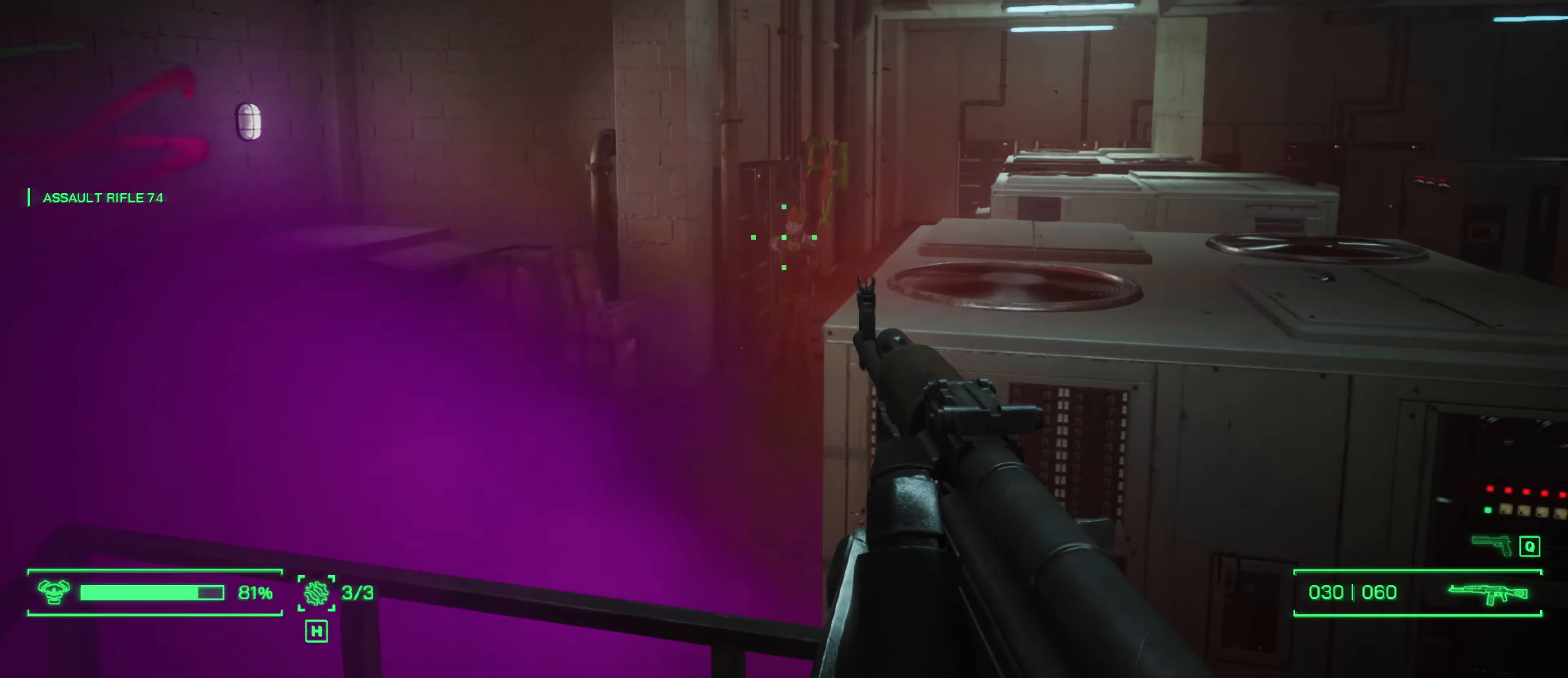
{"keys": [], "mouse": ["left"], "mouse_move": "still", "events": [[50, "a", "down"], [50, "mouse_left", "down"], [133, "a", "up"]]}
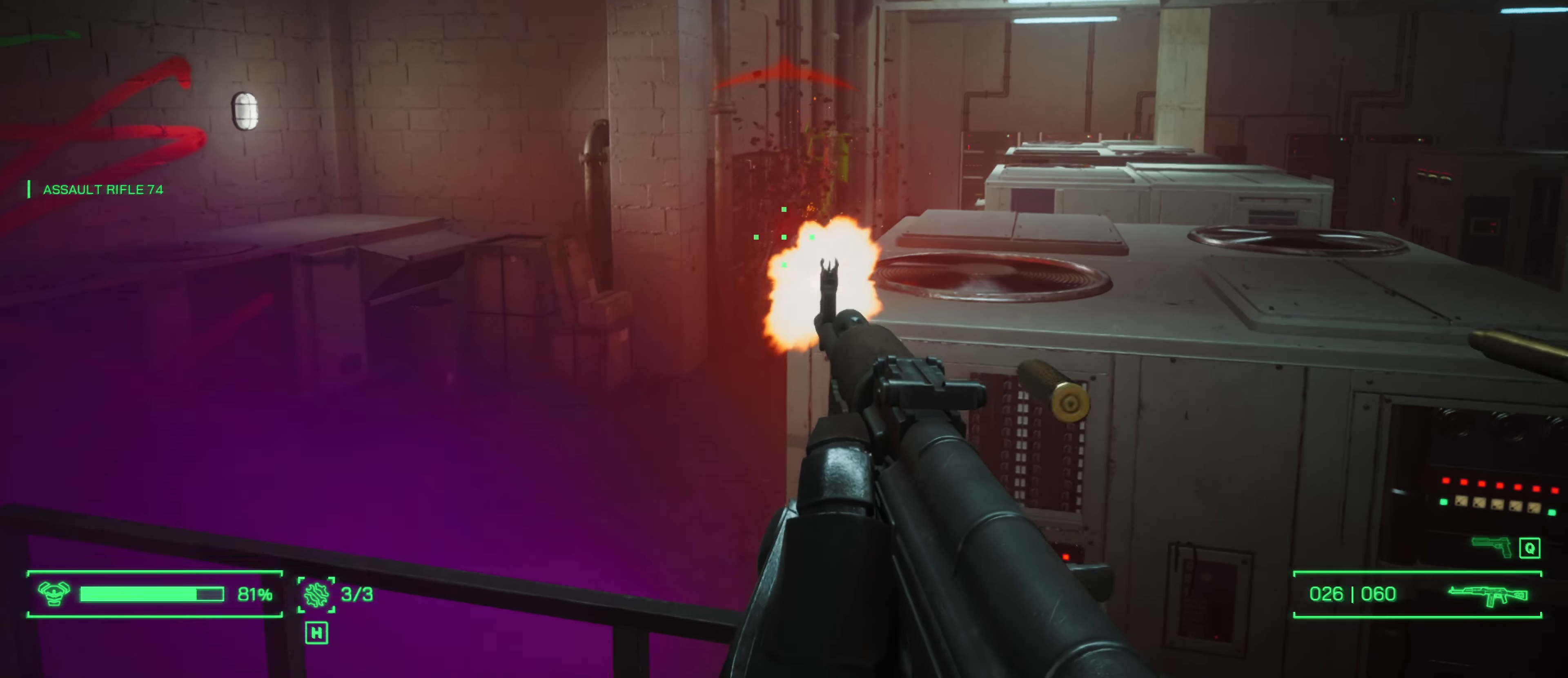
{"keys": ["r", "s"], "mouse": [], "mouse_move": "left", "events": [[66, "d", "down"], [100, "mouse_left", "up"], [250, "s", "down"], [350, "d", "up"], [433, "r", "down"]]}
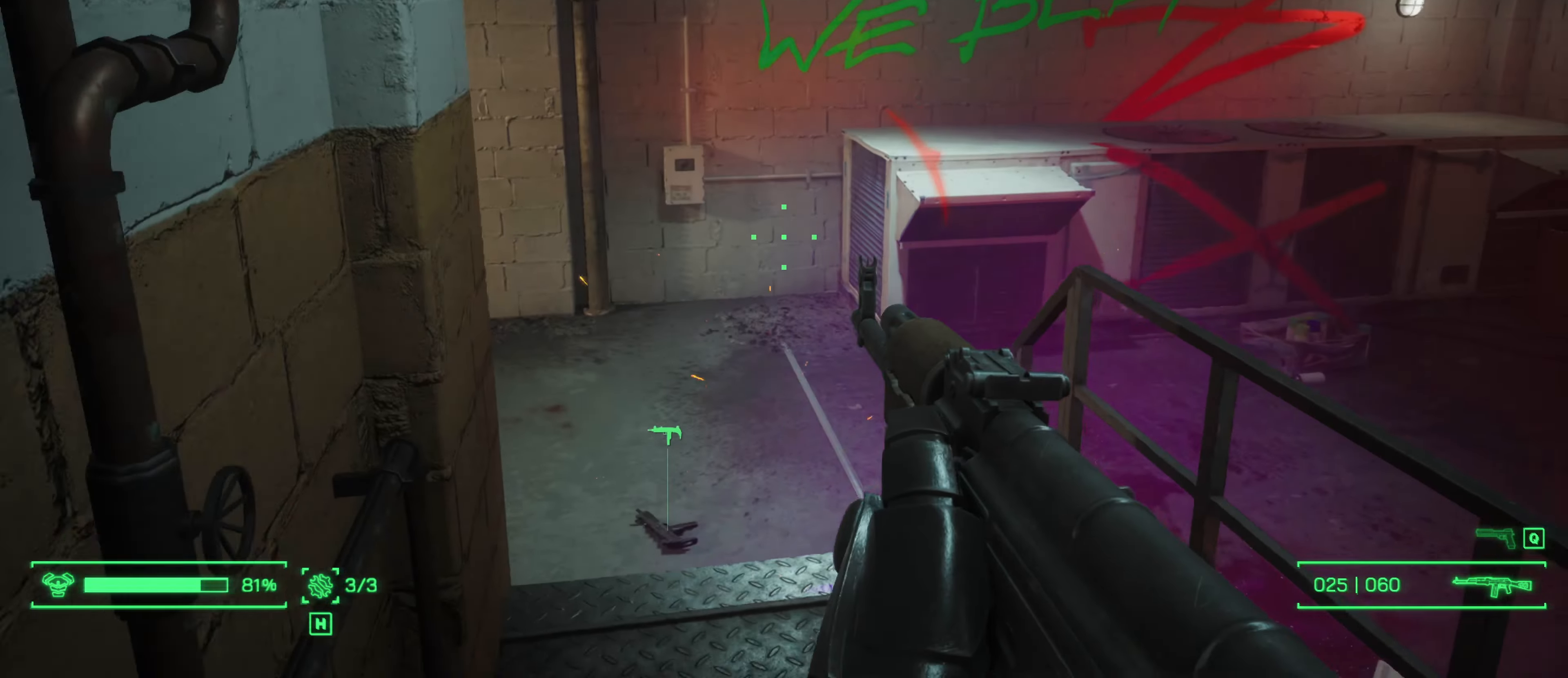
{"keys": ["d"], "mouse": [], "mouse_move": "still", "events": [[83, "r", "up"], [400, "d", "down"], [450, "s", "up"]]}
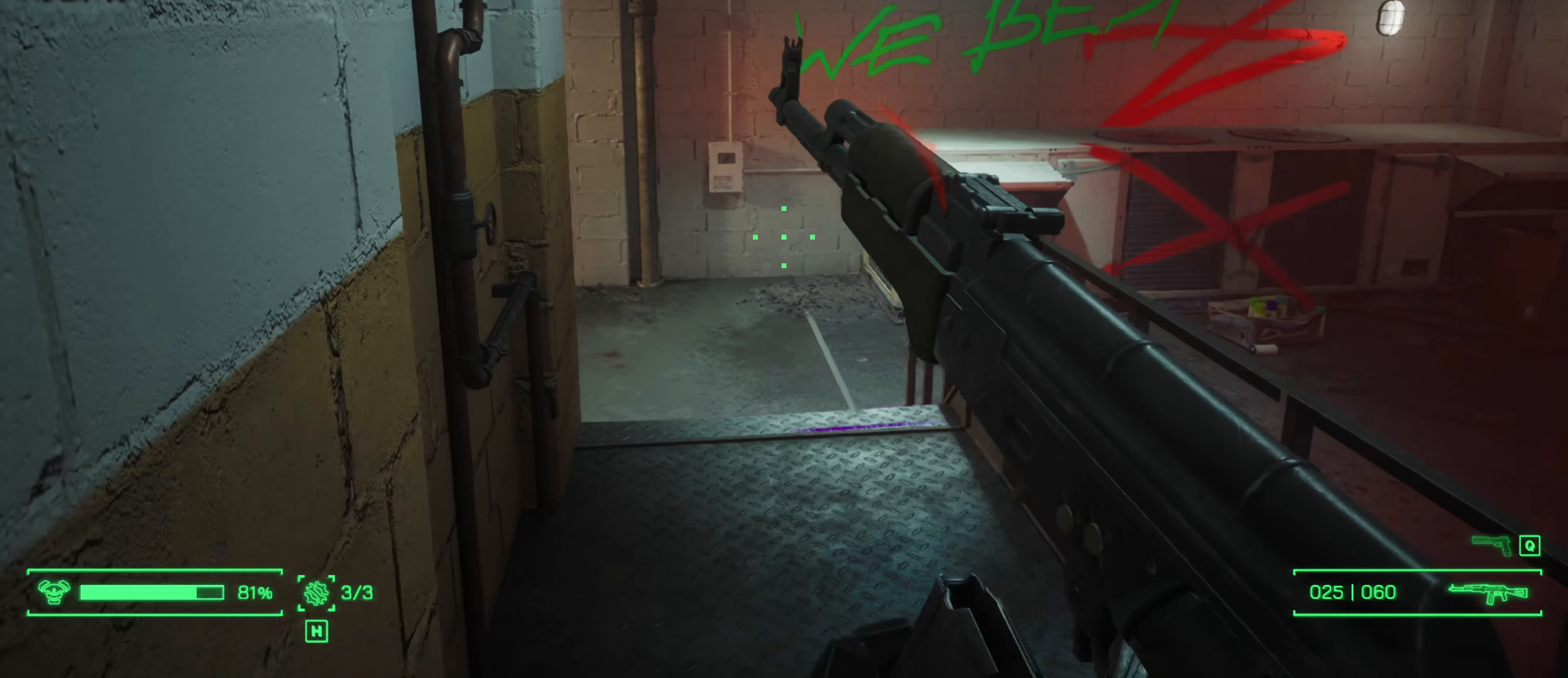
{"keys": ["w"], "mouse": [], "mouse_move": "still", "events": [[83, "w", "down"], [133, "d", "up"]]}
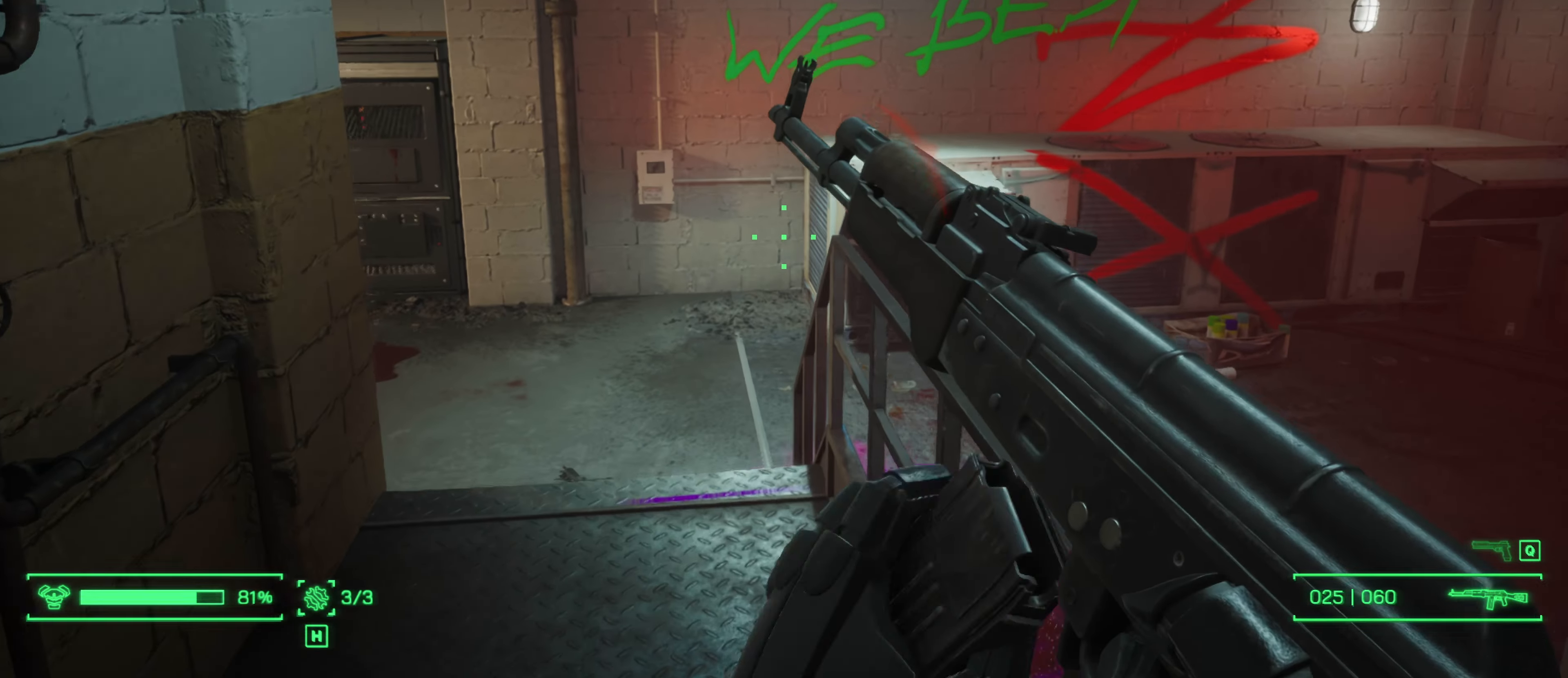
{"keys": ["w"], "mouse": [], "mouse_move": "left", "events": []}
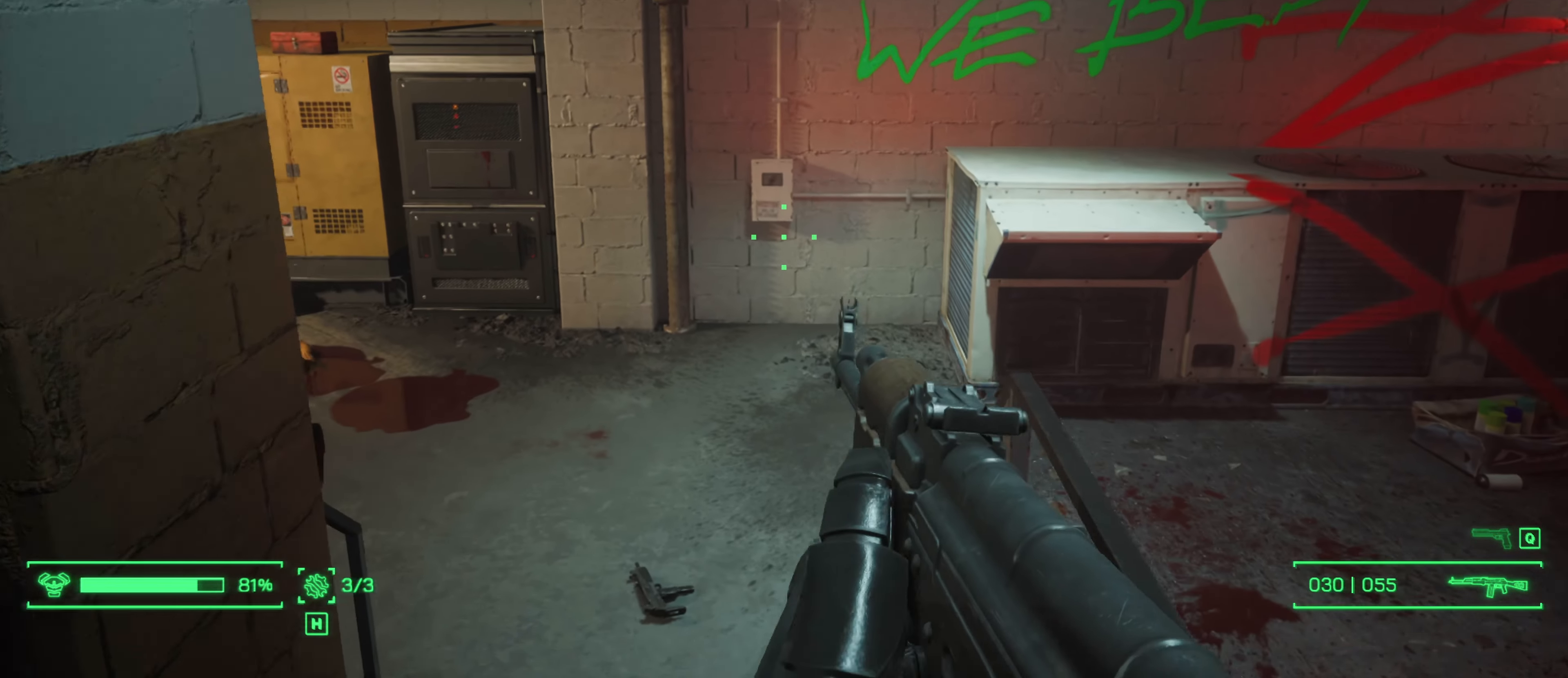
{"keys": ["w"], "mouse": [], "mouse_move": "left", "events": []}
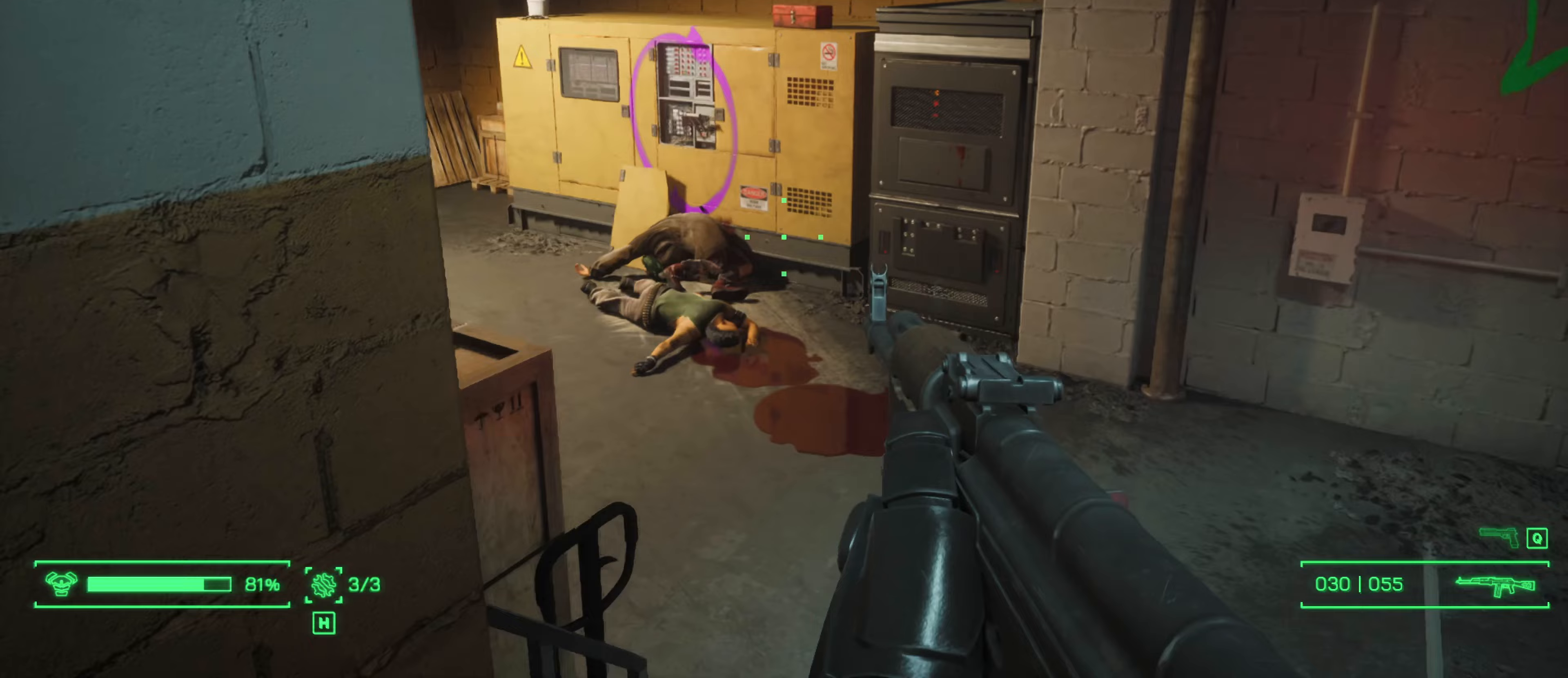
{"keys": ["d", "w"], "mouse": [], "mouse_move": "up-right", "events": [[417, "d", "down"]]}
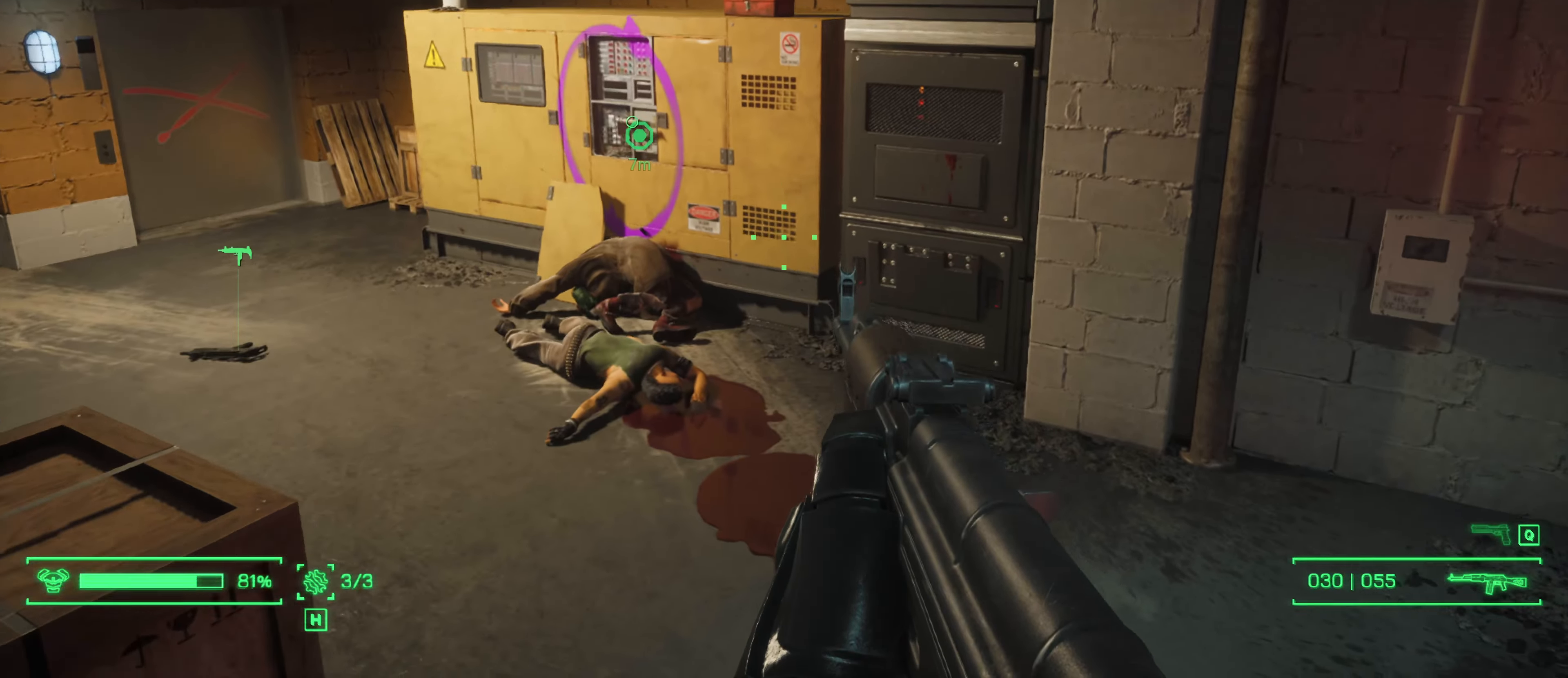
{"keys": ["shift", "w"], "mouse": [], "mouse_move": "left", "events": [[200, "d", "up"], [250, "shift", "down"]]}
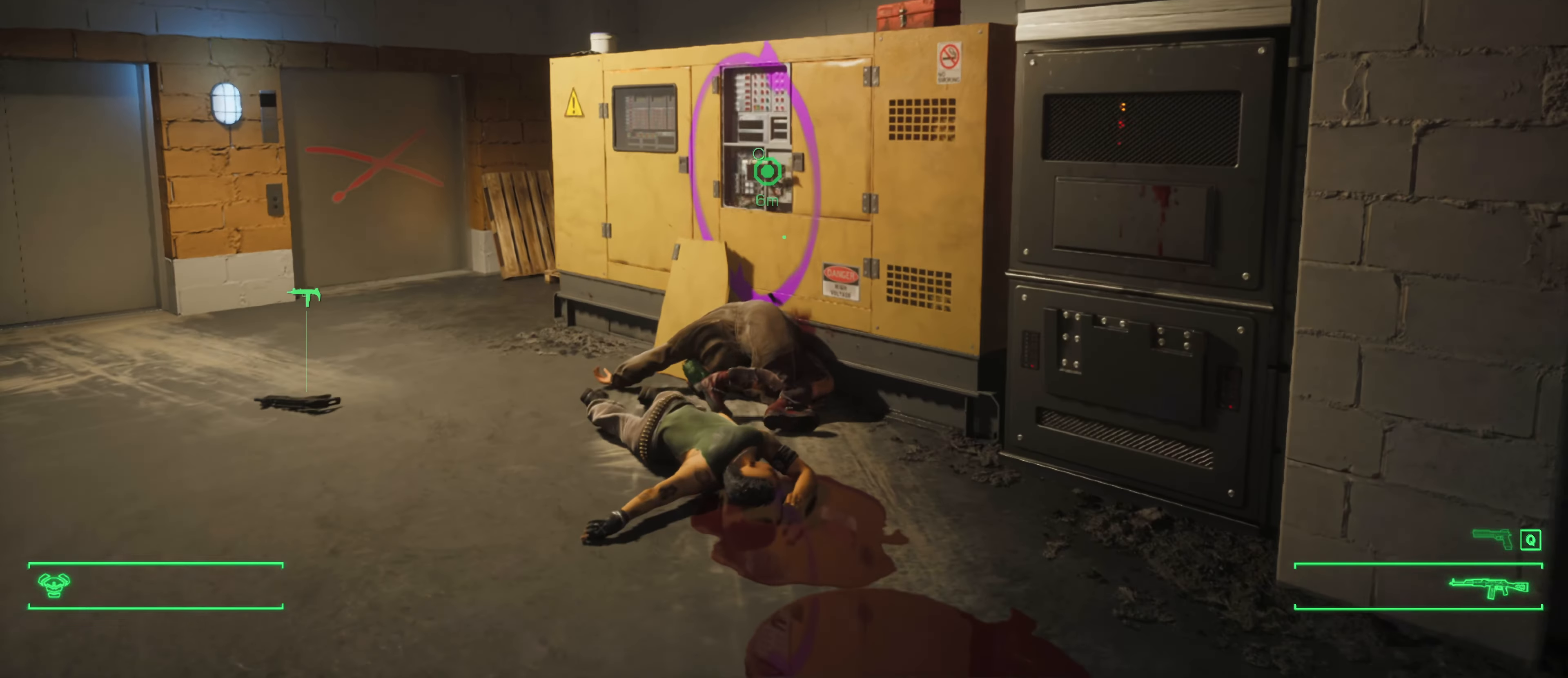
{"keys": ["w"], "mouse": [], "mouse_move": "left", "events": [[367, "shift", "up"]]}
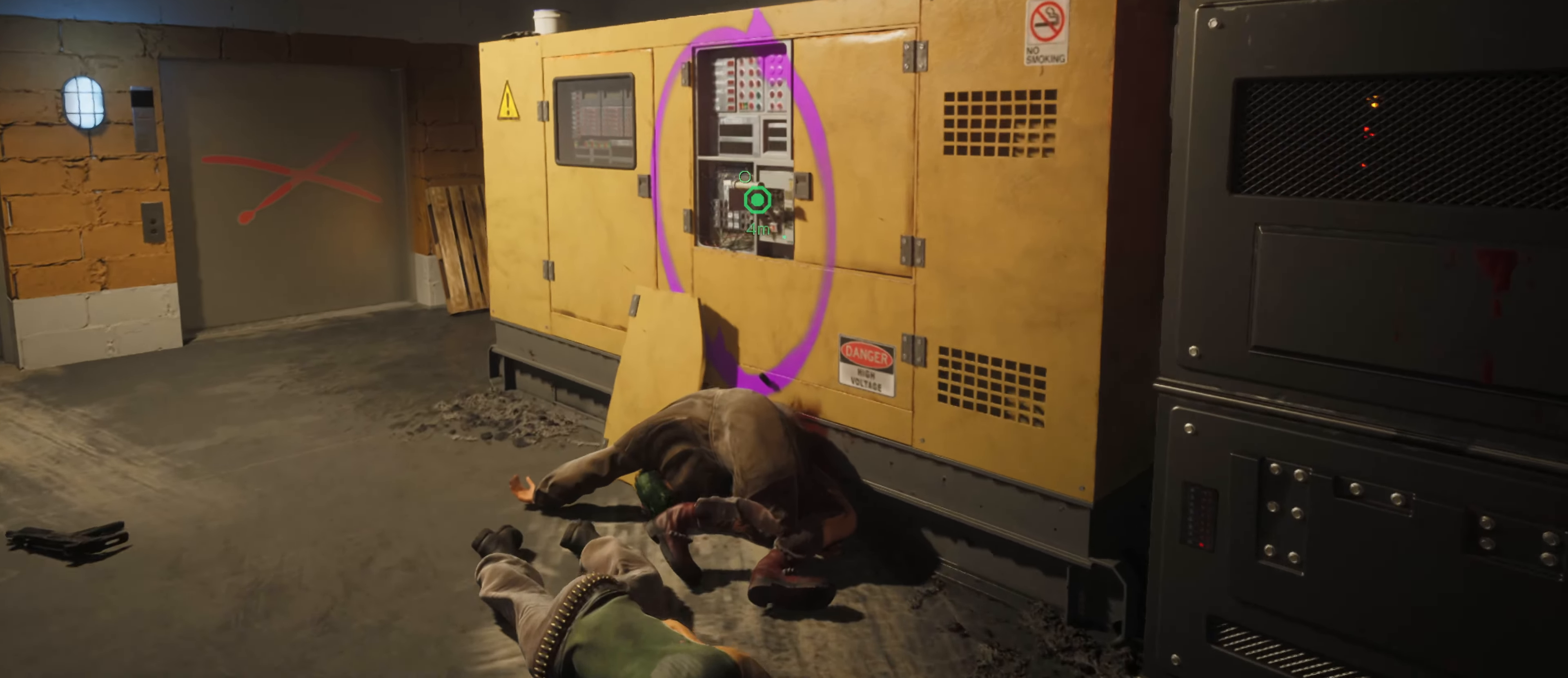
{"keys": [], "mouse": [], "mouse_move": "right", "events": [[367, "w", "up"]]}
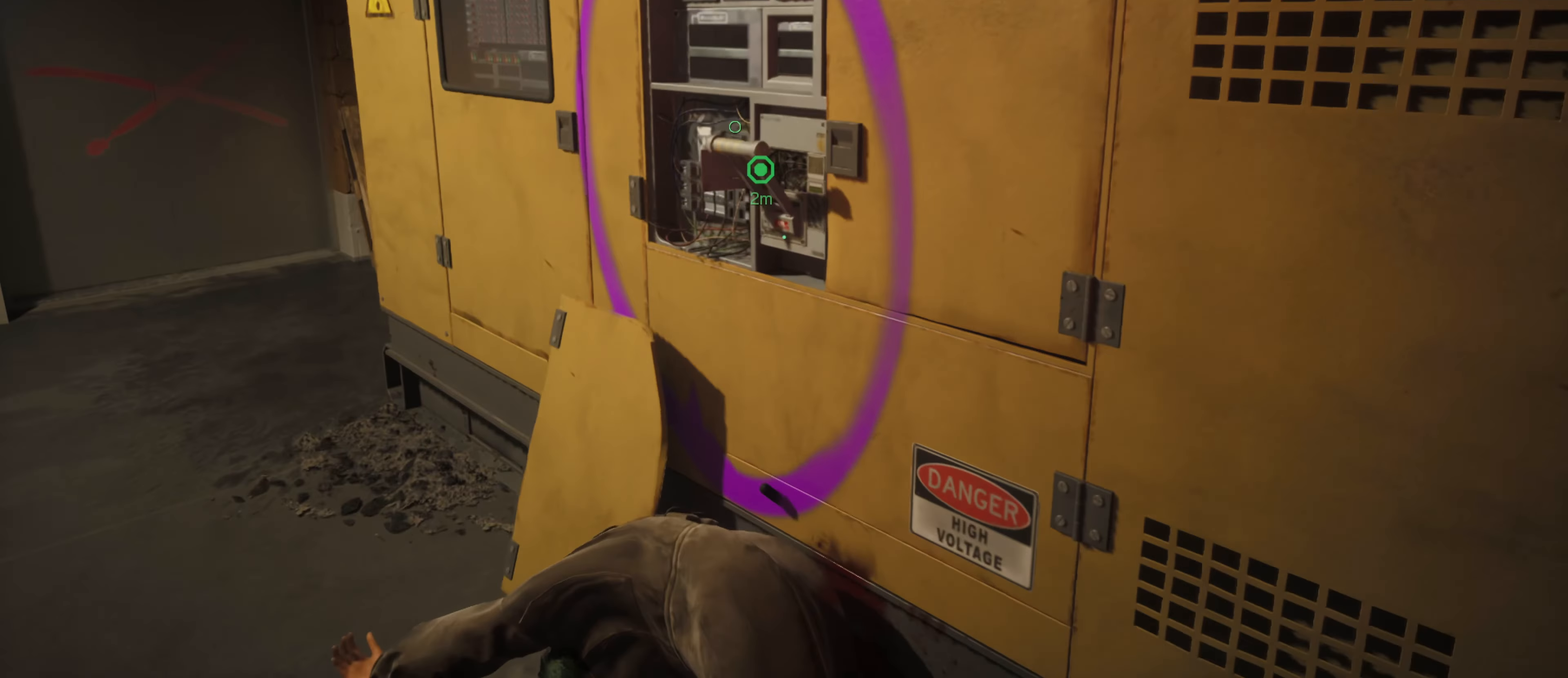
{"keys": ["w"], "mouse": [], "mouse_move": "still", "events": [[300, "w", "down"]]}
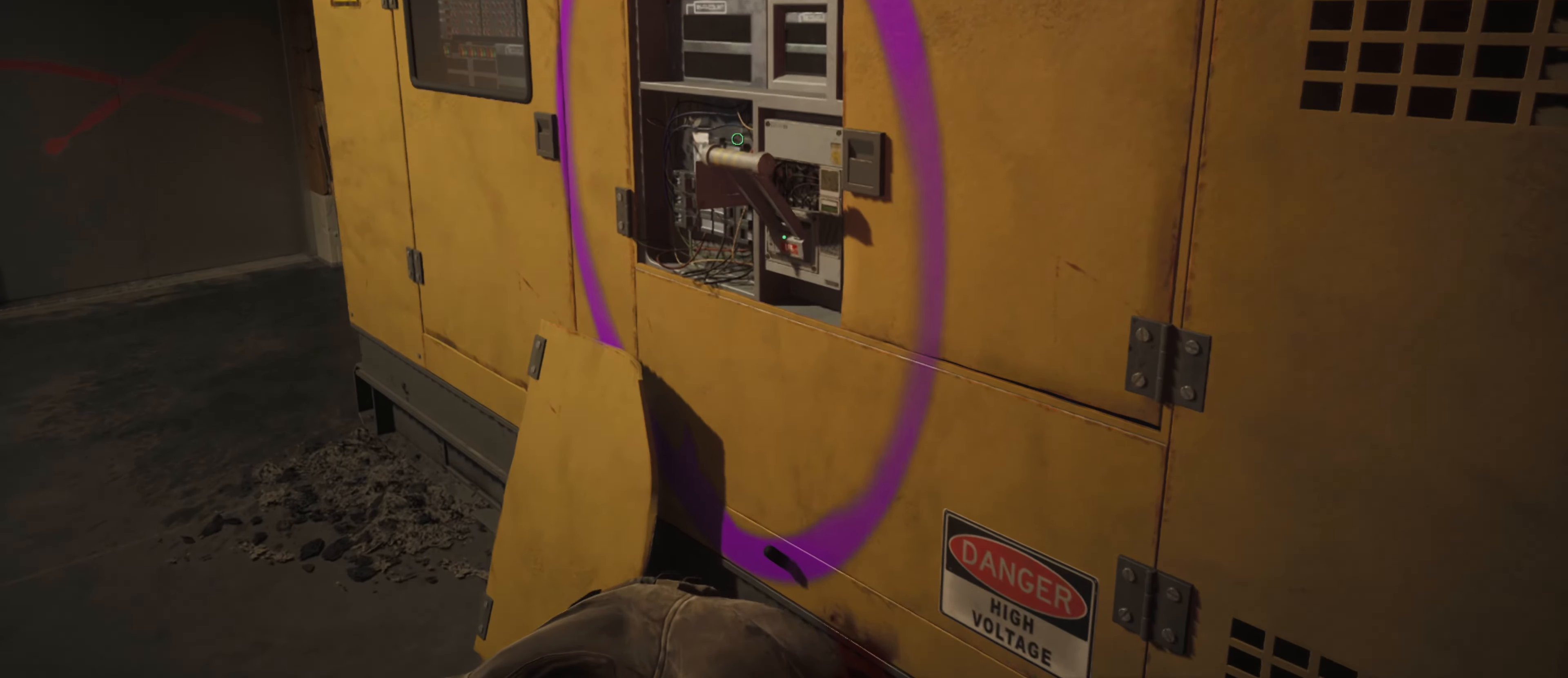
{"keys": [], "mouse": [], "mouse_move": "right", "events": [[267, "w", "up"]]}
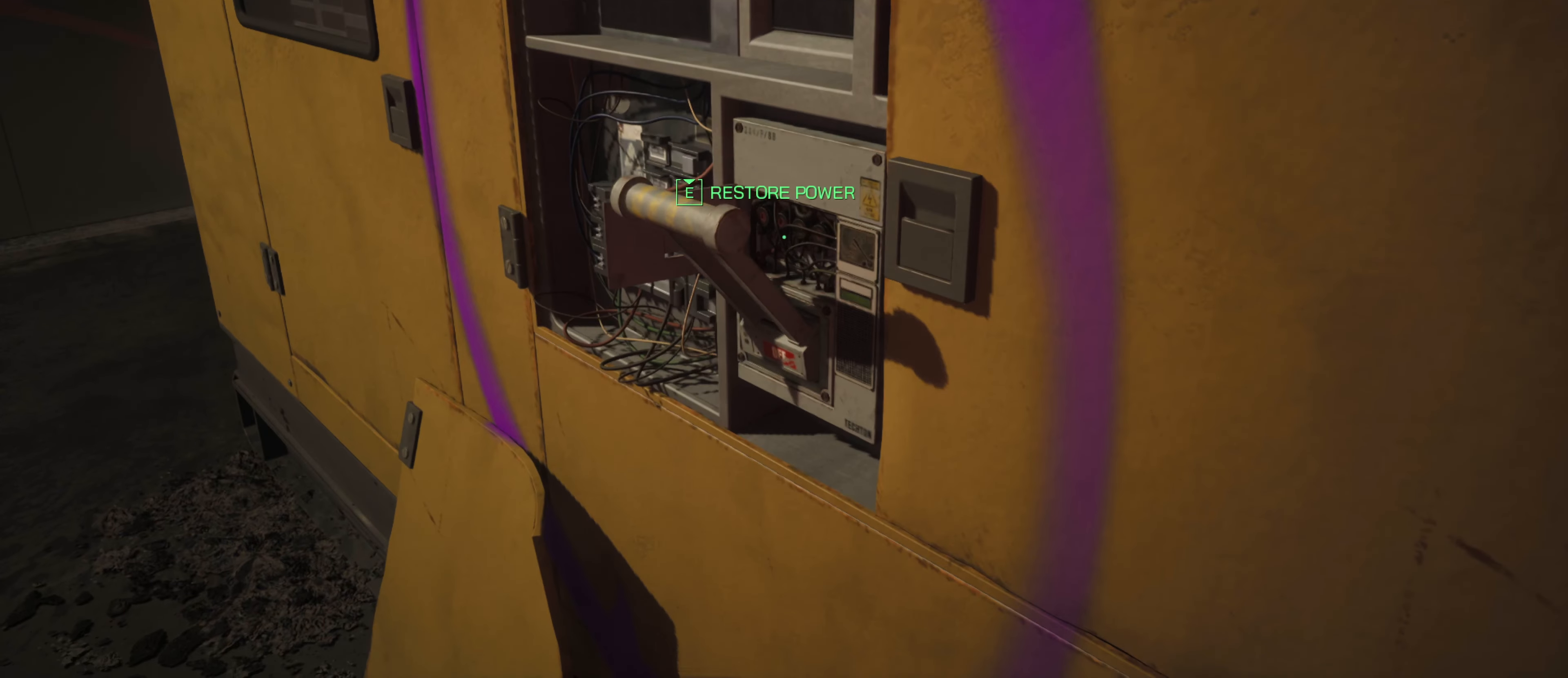
{"keys": ["e"], "mouse": [], "mouse_move": "still", "events": [[417, "e", "down"]]}
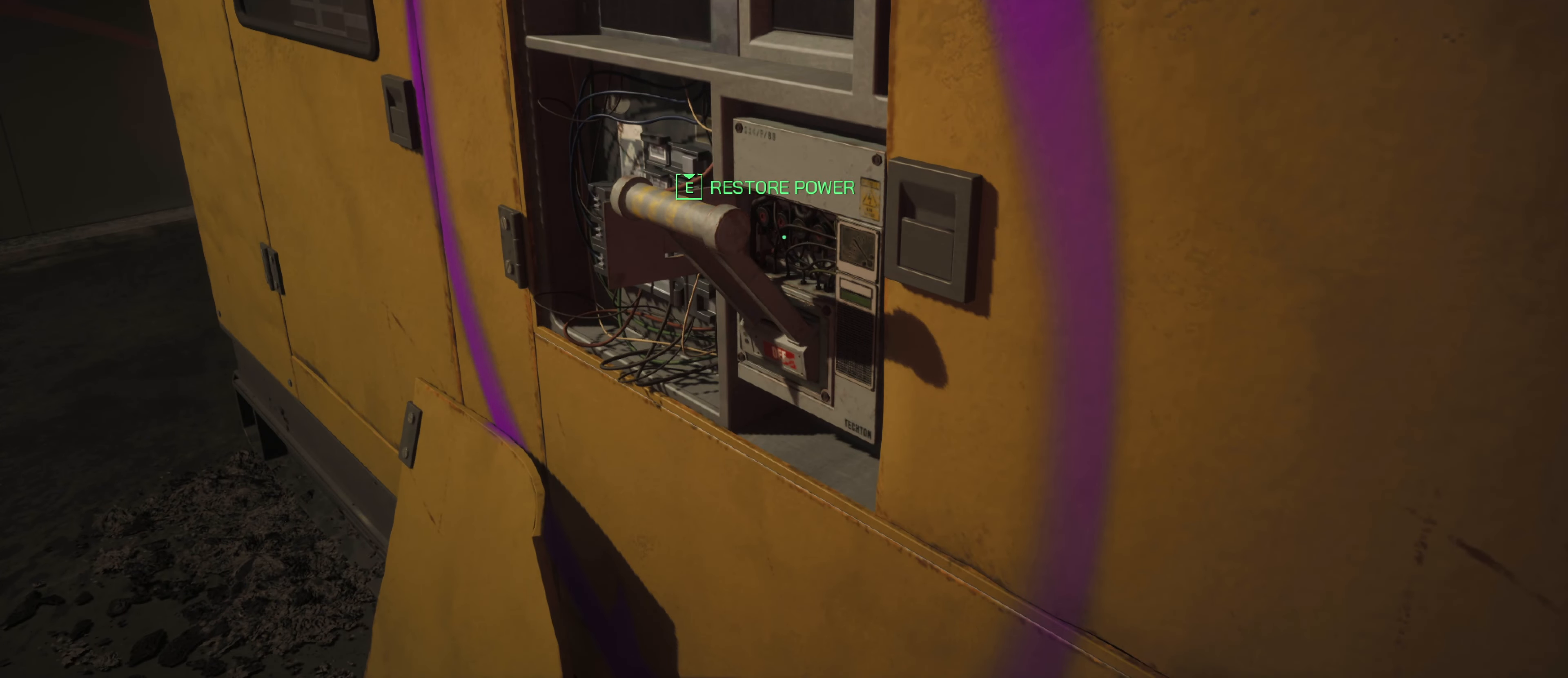
{"keys": ["e"], "mouse": [], "mouse_move": "still", "events": []}
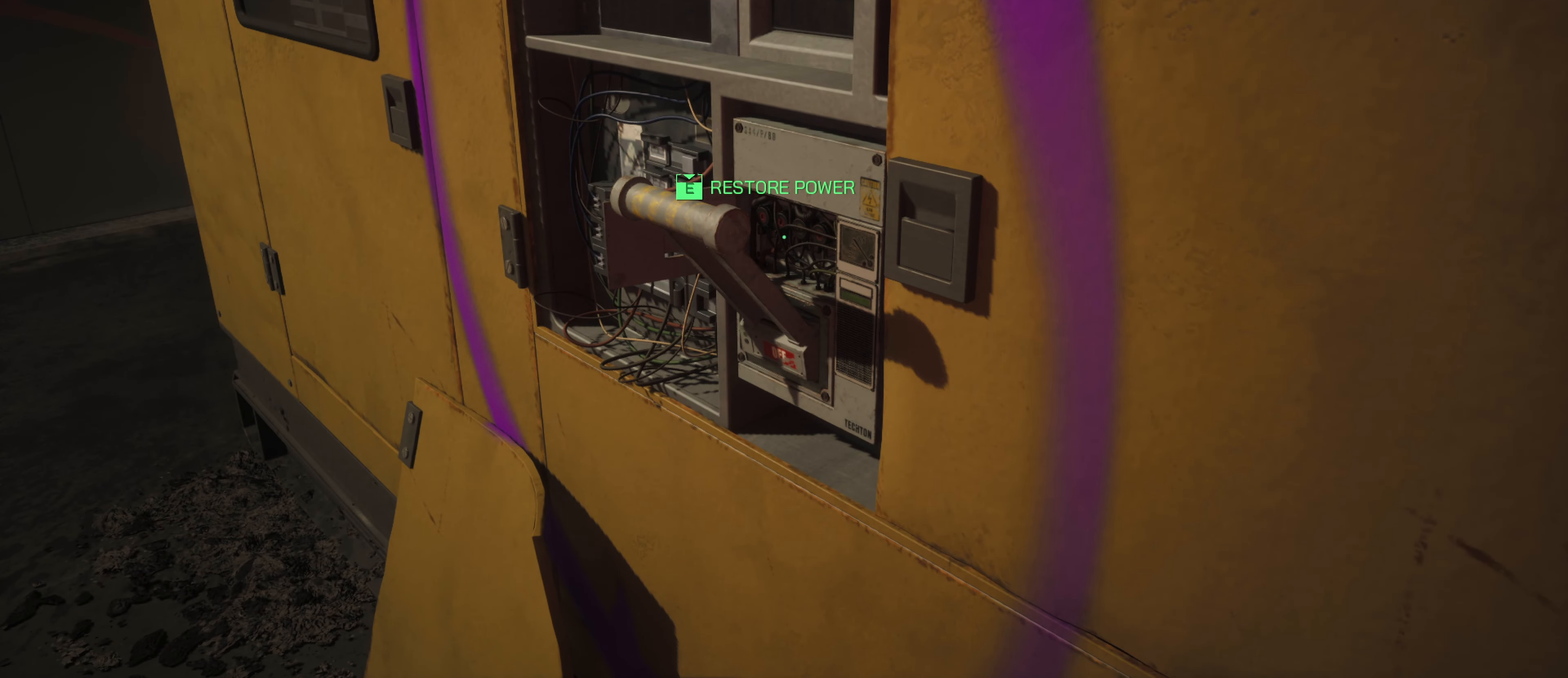
{"keys": ["e"], "mouse": [], "mouse_move": "still", "events": []}
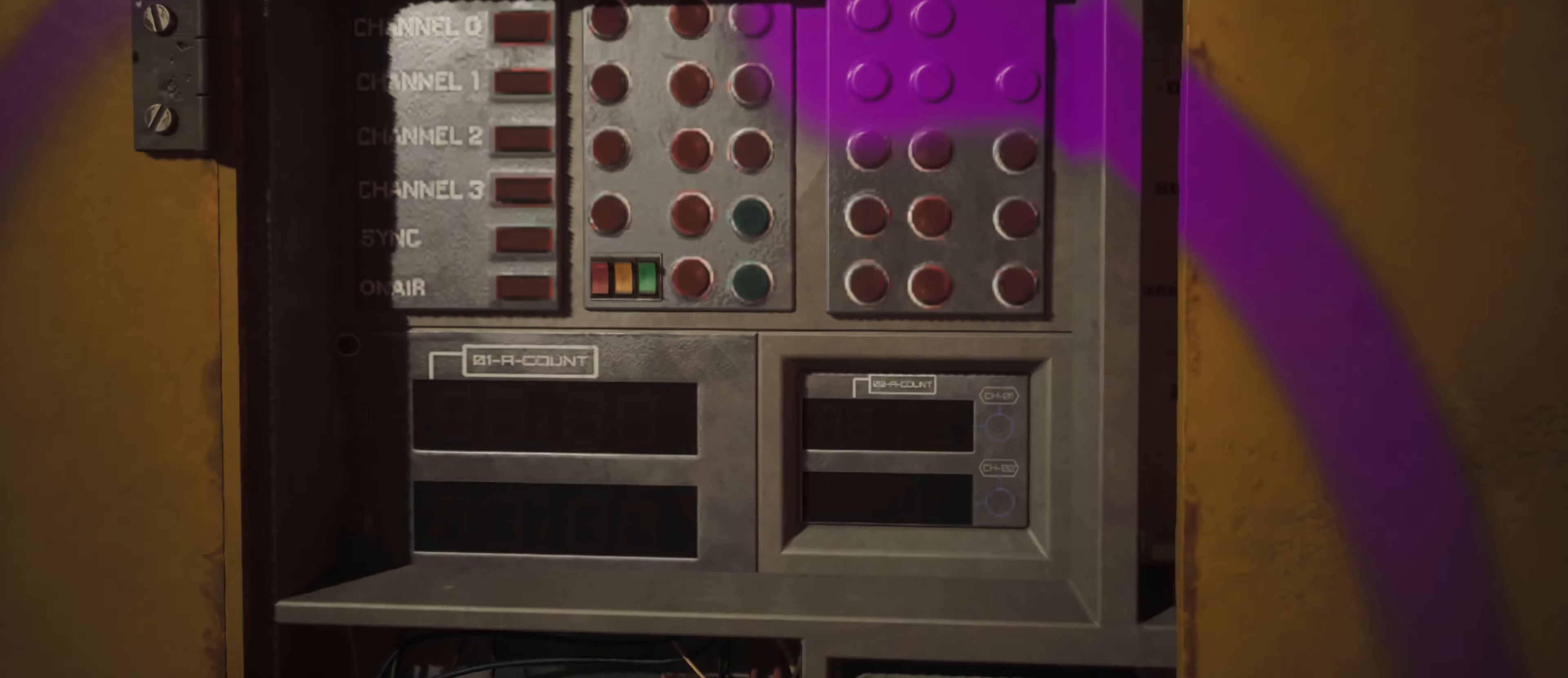
{"keys": ["e"], "mouse": [], "mouse_move": "still", "events": []}
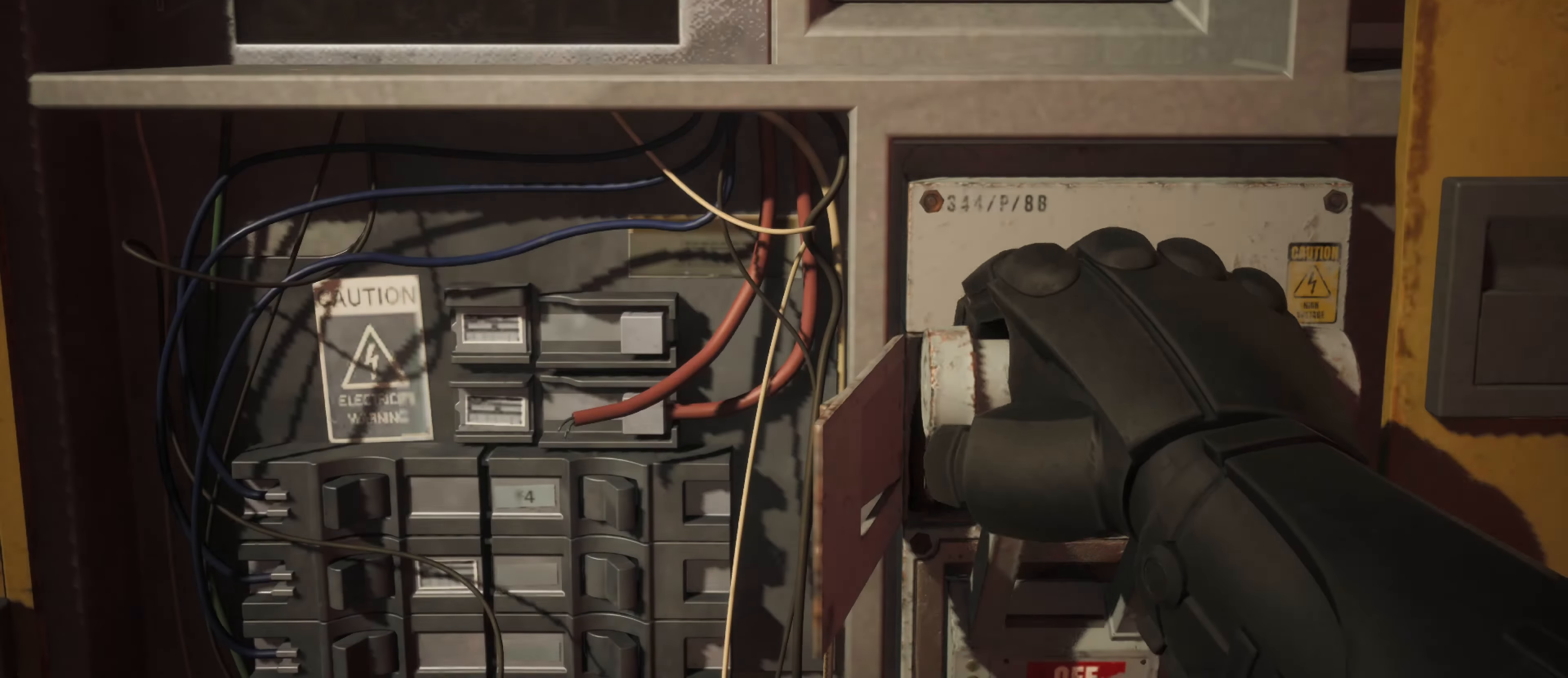
{"keys": ["e"], "mouse": [], "mouse_move": "still", "events": []}
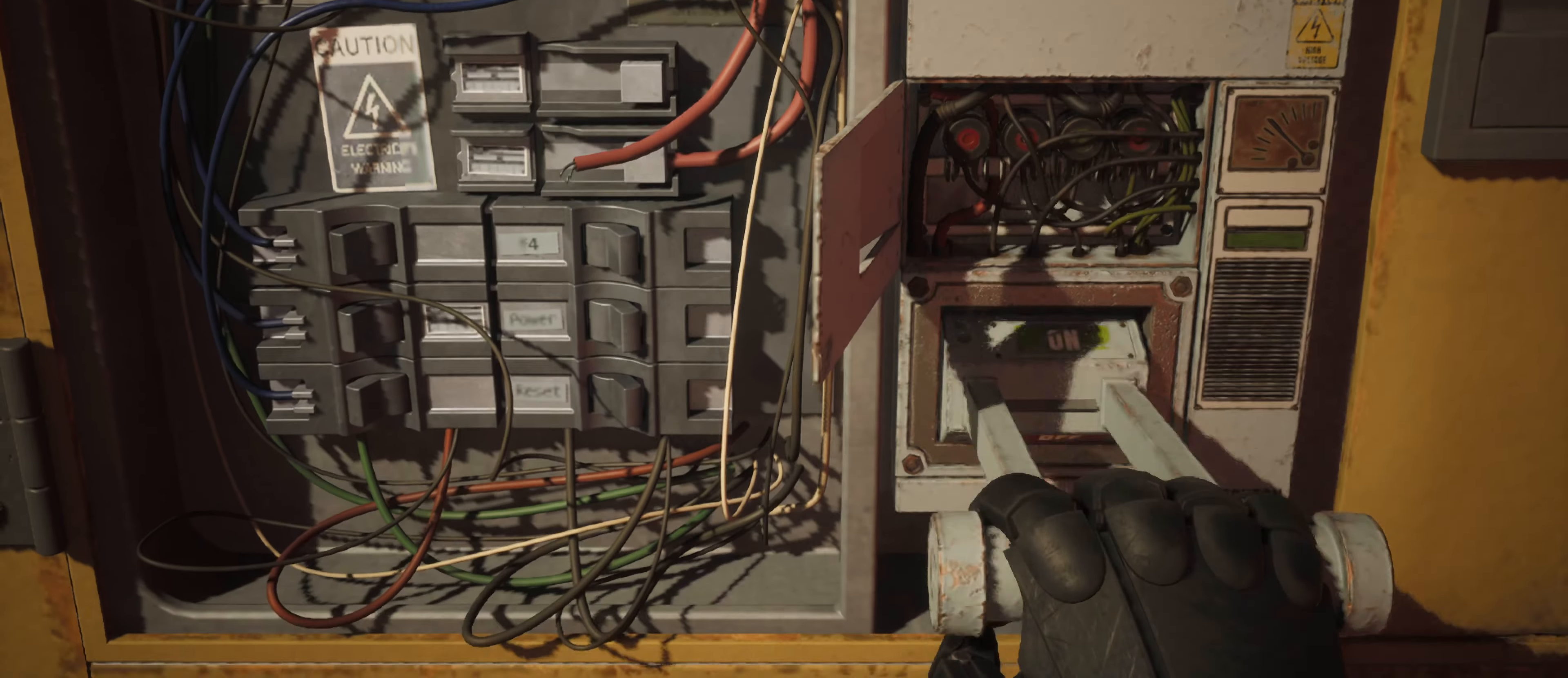
{"keys": [], "mouse": [], "mouse_move": "still", "events": [[34, "e", "up"]]}
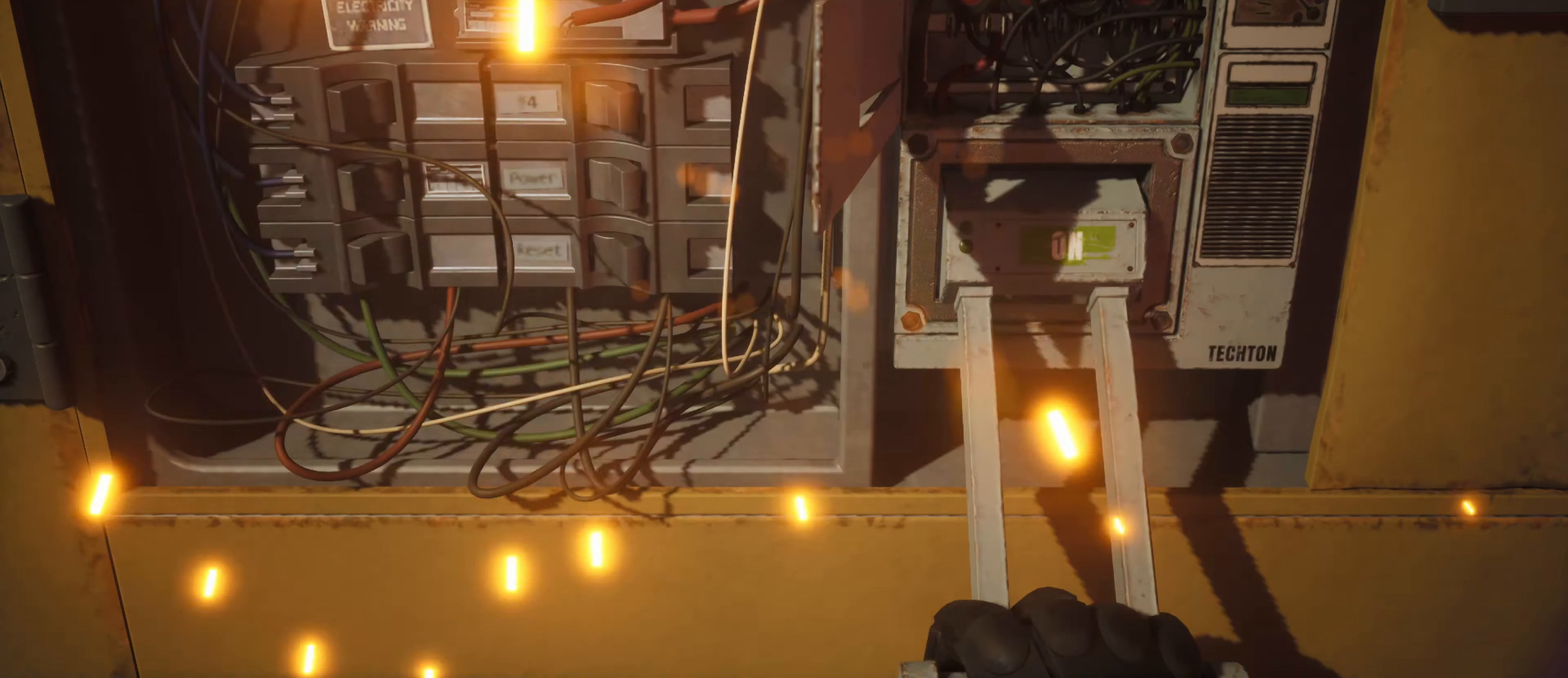
{"keys": [], "mouse": [], "mouse_move": "still", "events": []}
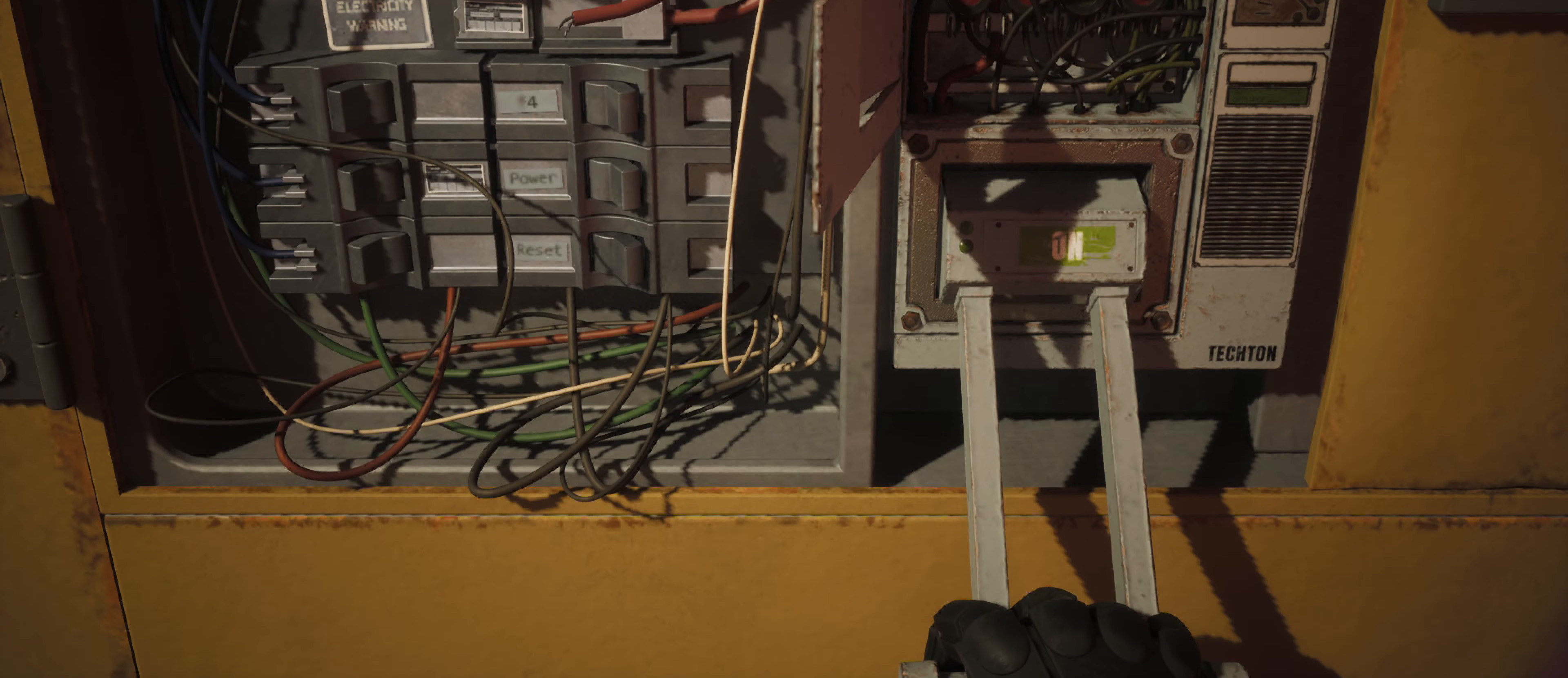
{"keys": [], "mouse": [], "mouse_move": "still", "events": []}
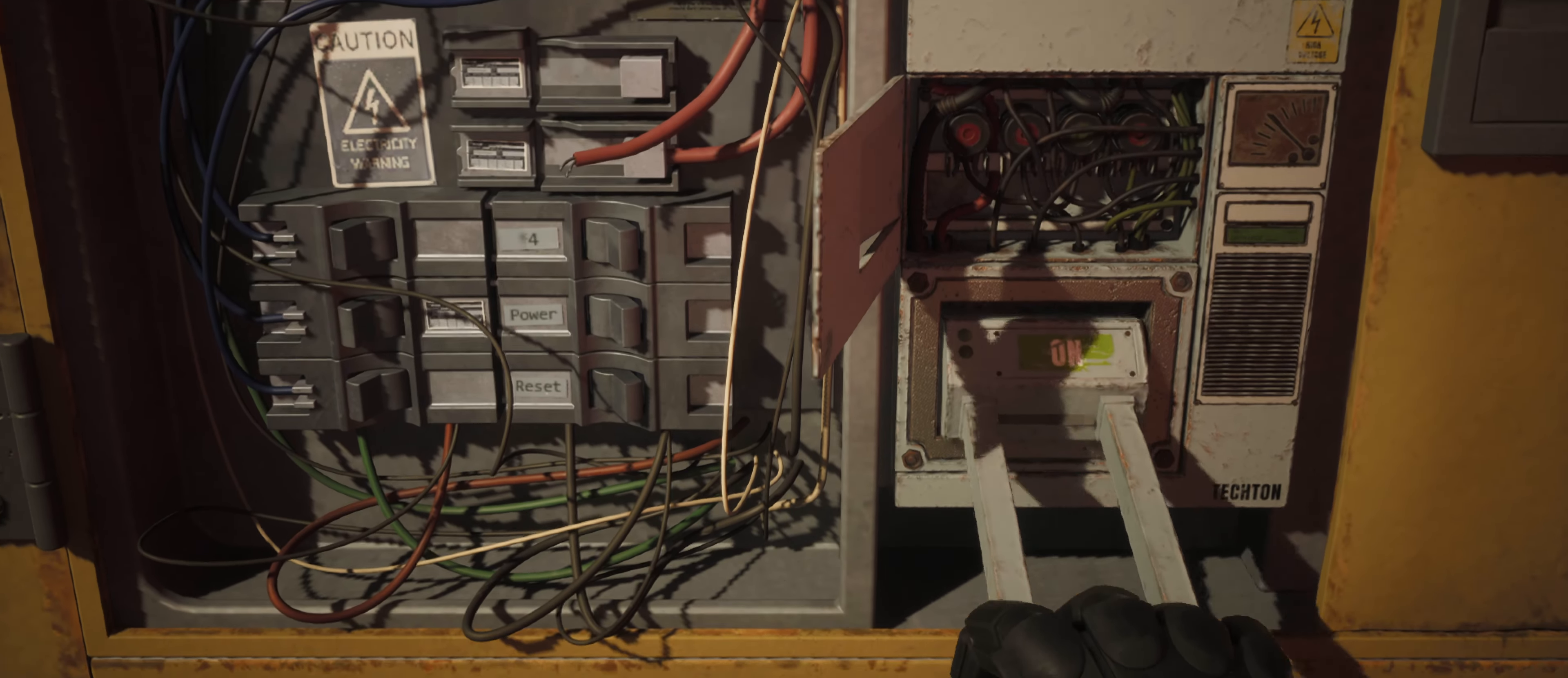
{"keys": [], "mouse": [], "mouse_move": "still", "events": []}
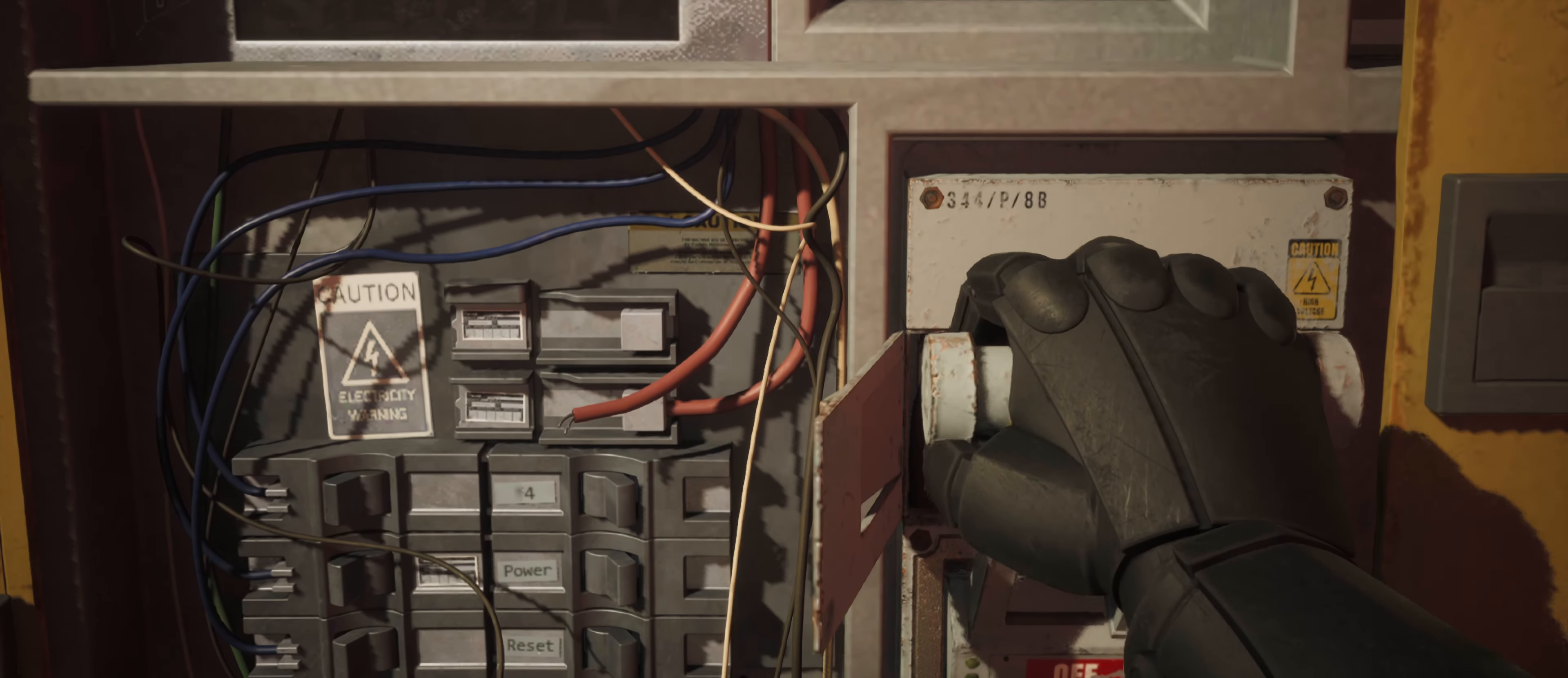
{"keys": [], "mouse": [], "mouse_move": "still", "events": []}
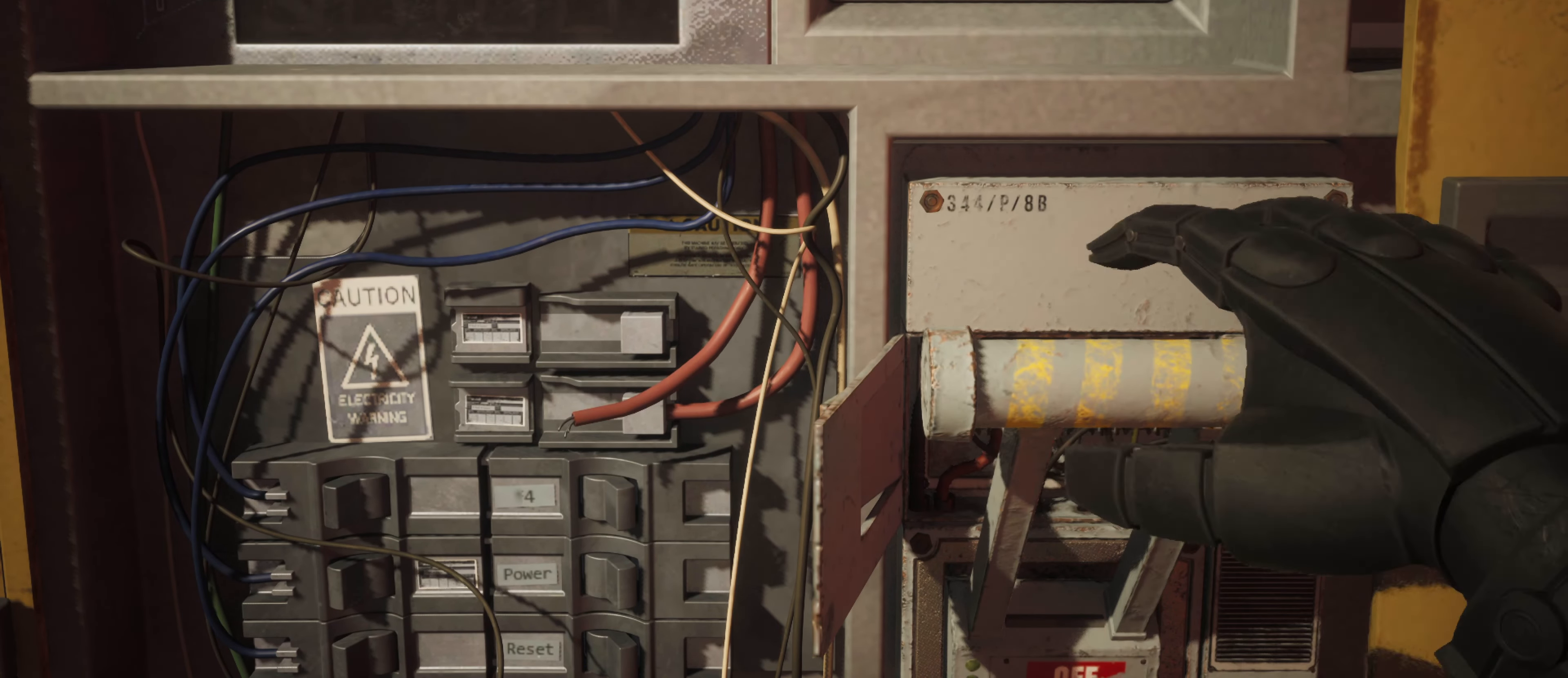
{"keys": [], "mouse": [], "mouse_move": "still", "events": []}
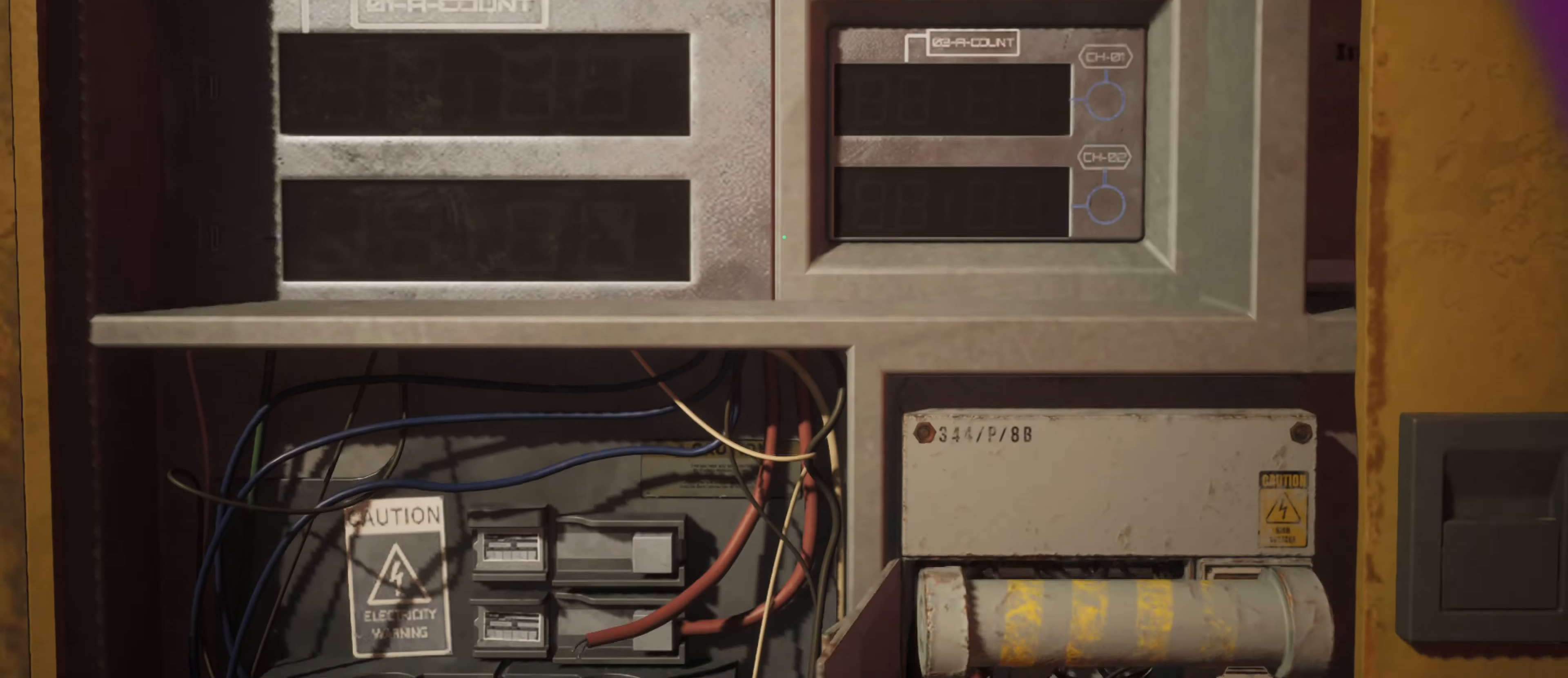
{"keys": [], "mouse": [], "mouse_move": "still", "events": []}
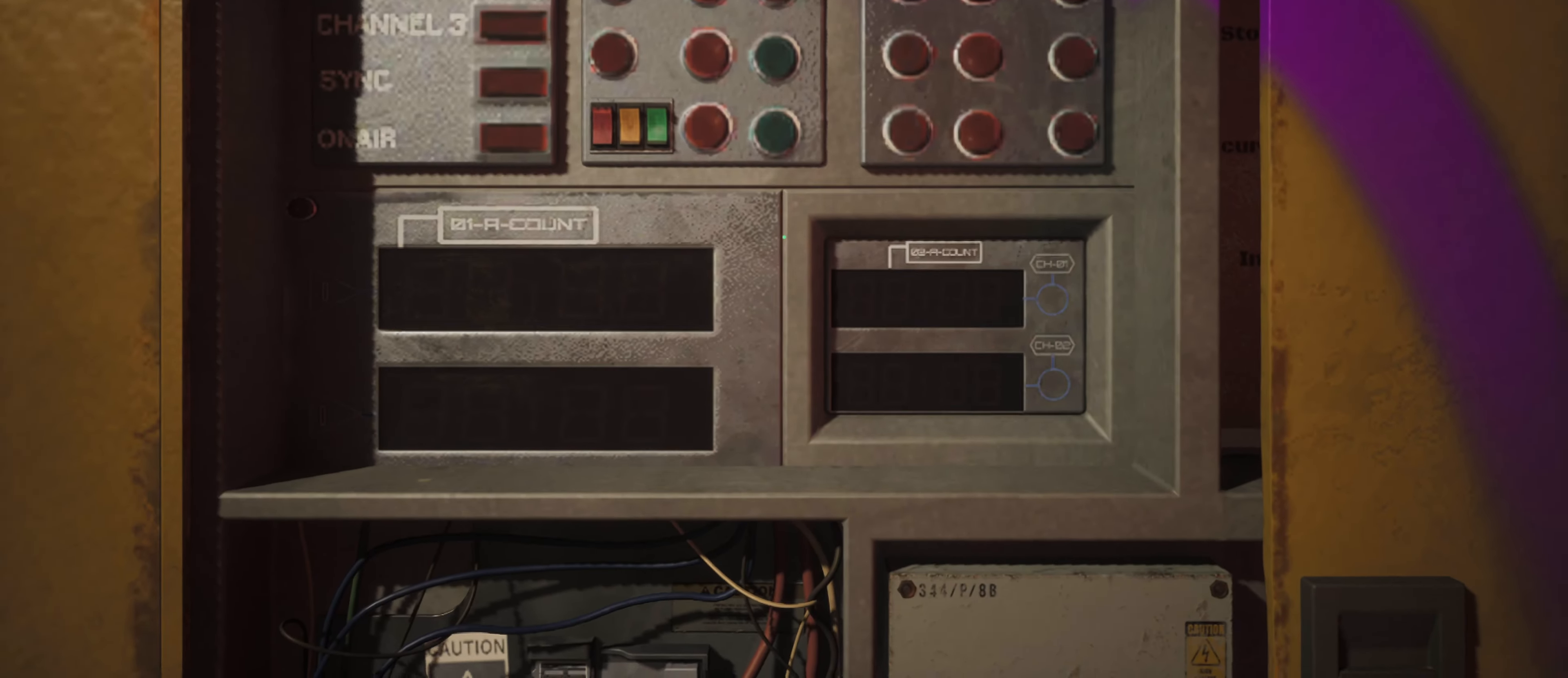
{"keys": ["s"], "mouse": [], "mouse_move": "still", "events": [[184, "s", "down"]]}